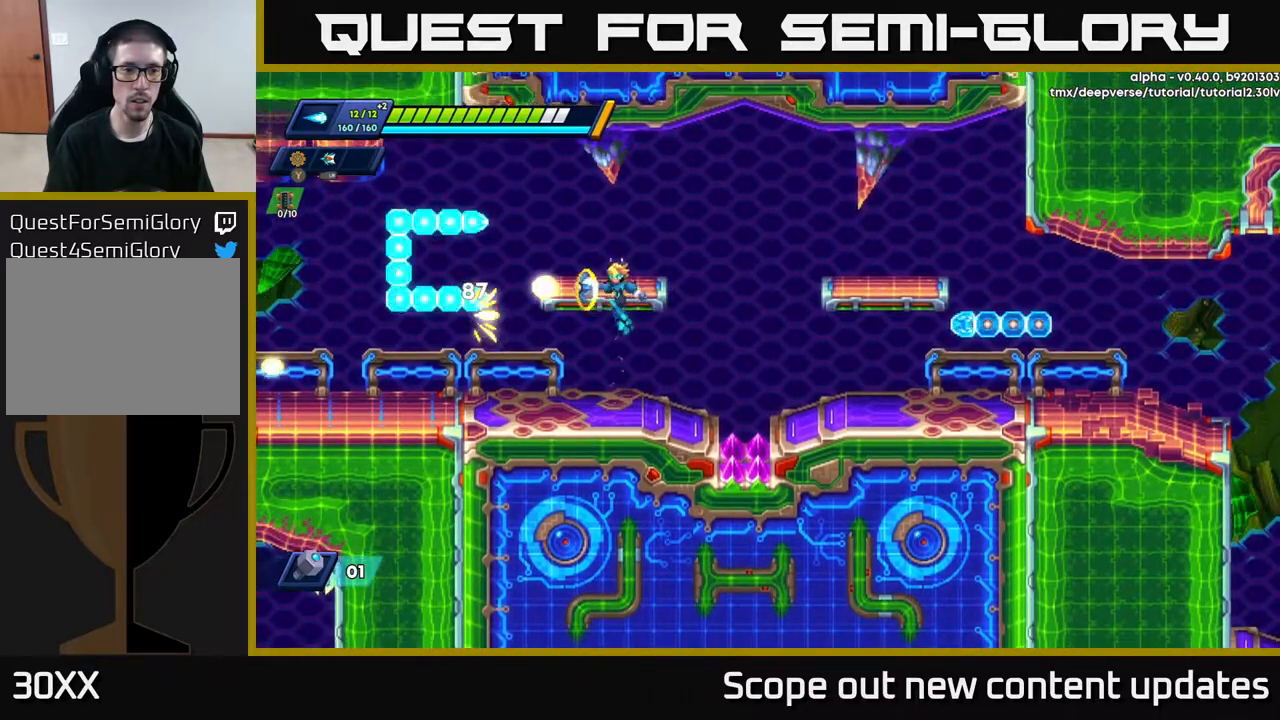
Gameplay with a controller (Xbox layout); each line is a JSON object with the inputs held at the frame after it. "events" lists button and stick changes between this image and that frame as [ms after this image, input, new state], when the widget could be followed in between.
{"buttons": ["R2", "DPAD_LEFT"], "left_stick": "center", "right_stick": "center", "events": [[17, "X", "down"], [67, "X", "up"], [133, "X", "down"], [200, "X", "up"], [233, "X", "down"], [283, "X", "up"], [317, "DPAD_LEFT", "down"], [383, "R2", "down"]]}
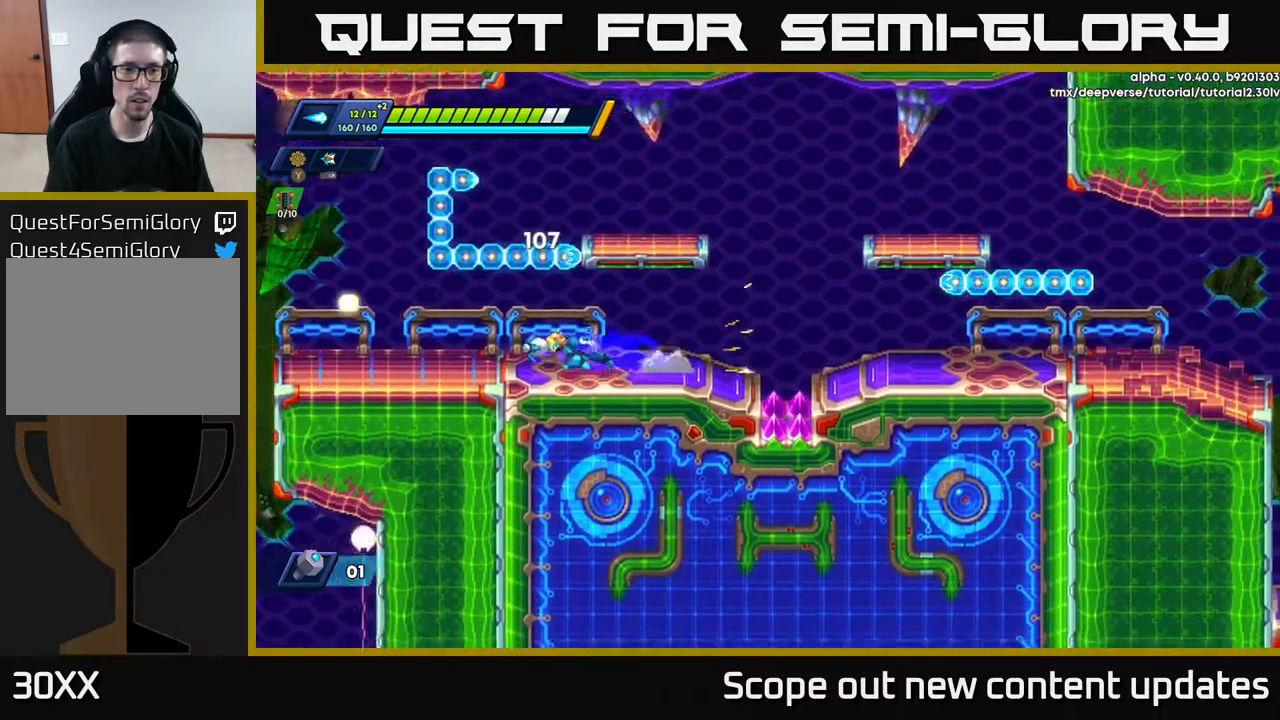
{"buttons": ["R2", "DPAD_LEFT"], "left_stick": "center", "right_stick": "center", "events": [[200, "R2", "up"], [267, "R2", "down"]]}
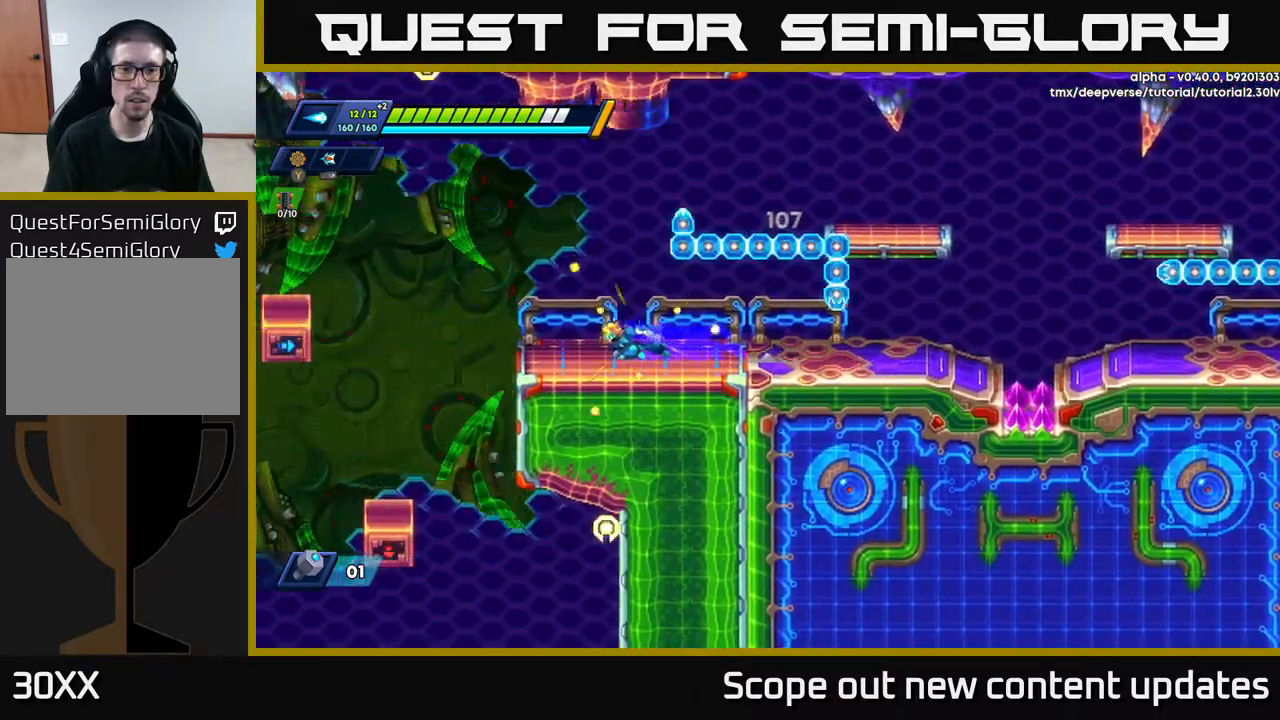
{"buttons": ["X"], "left_stick": "center", "right_stick": "center", "events": [[233, "DPAD_LEFT", "up"], [233, "R2", "up"], [267, "DPAD_RIGHT", "down"], [400, "DPAD_RIGHT", "up"], [417, "X", "down"], [450, "X", "up"], [500, "X", "down"]]}
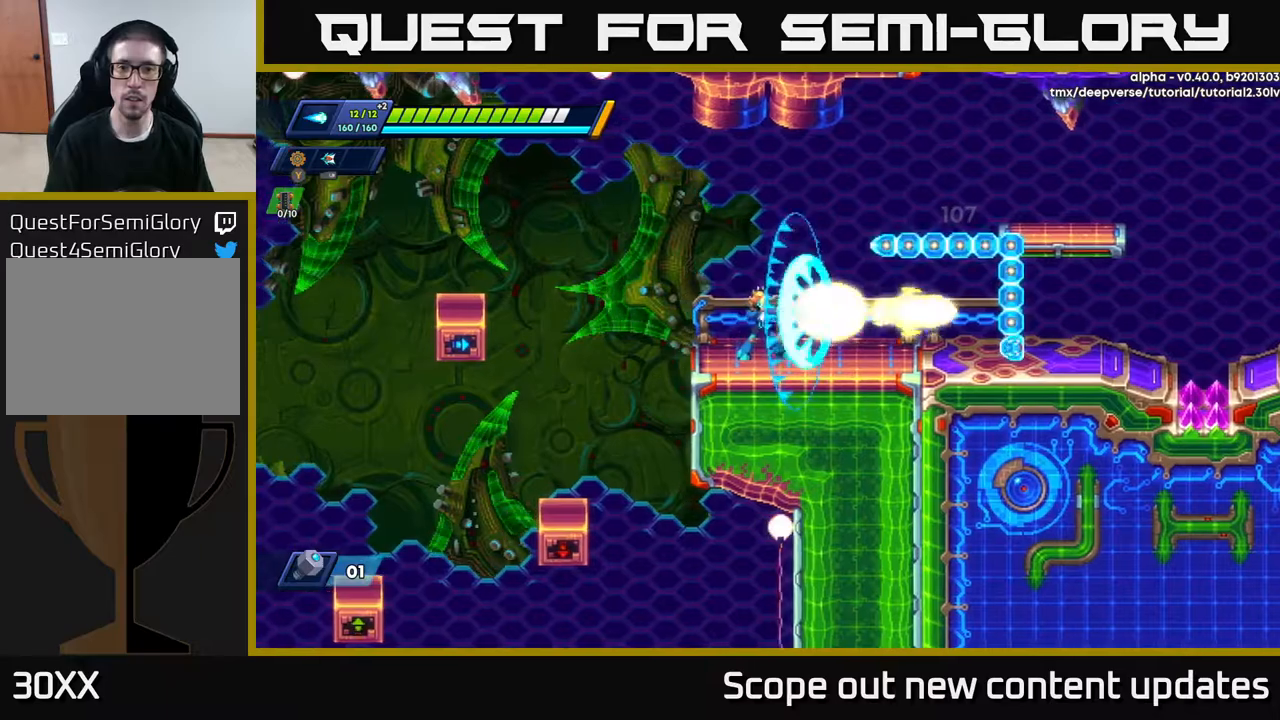
{"buttons": ["X"], "left_stick": "center", "right_stick": "center", "events": [[33, "X", "up"], [100, "X", "down"], [133, "X", "up"], [217, "X", "down"], [250, "X", "up"], [317, "X", "down"], [350, "X", "up"], [400, "X", "down"], [450, "X", "up"], [500, "X", "down"]]}
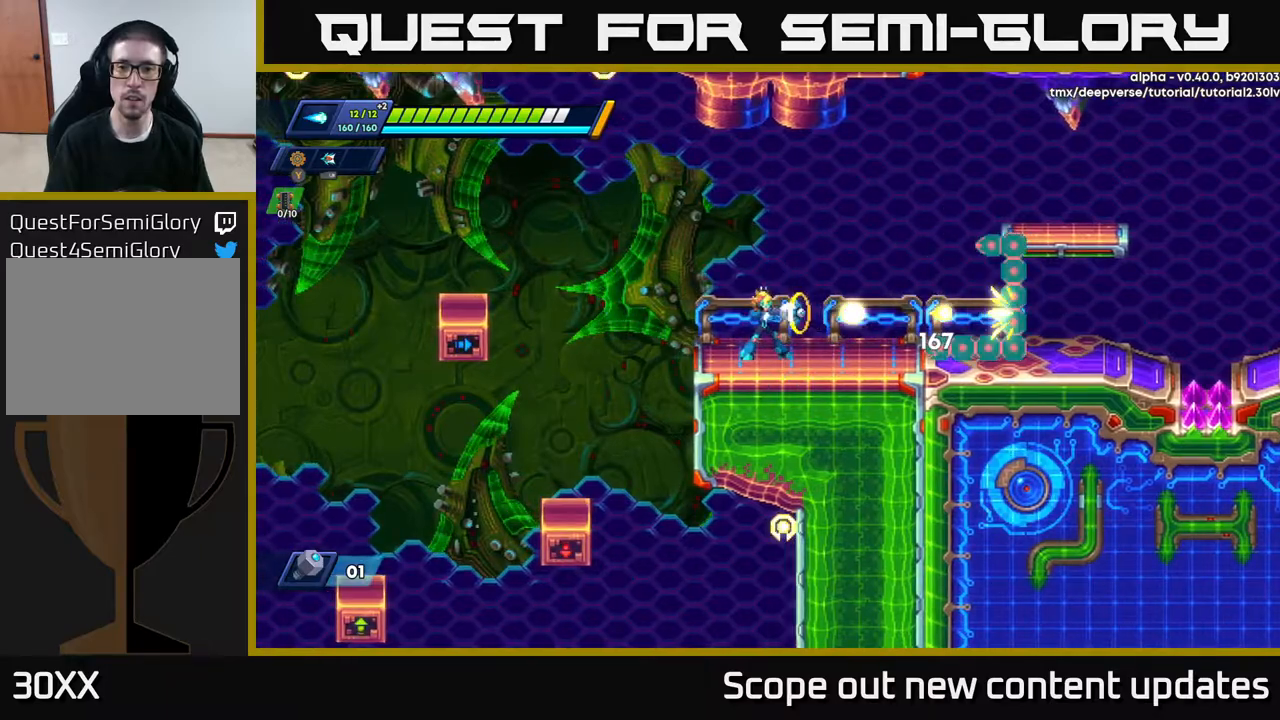
{"buttons": ["X"], "left_stick": "center", "right_stick": "center", "events": [[50, "X", "up"], [133, "X", "down"], [183, "X", "up"], [233, "X", "down"], [267, "X", "up"], [333, "X", "down"], [383, "X", "up"], [433, "X", "down"]]}
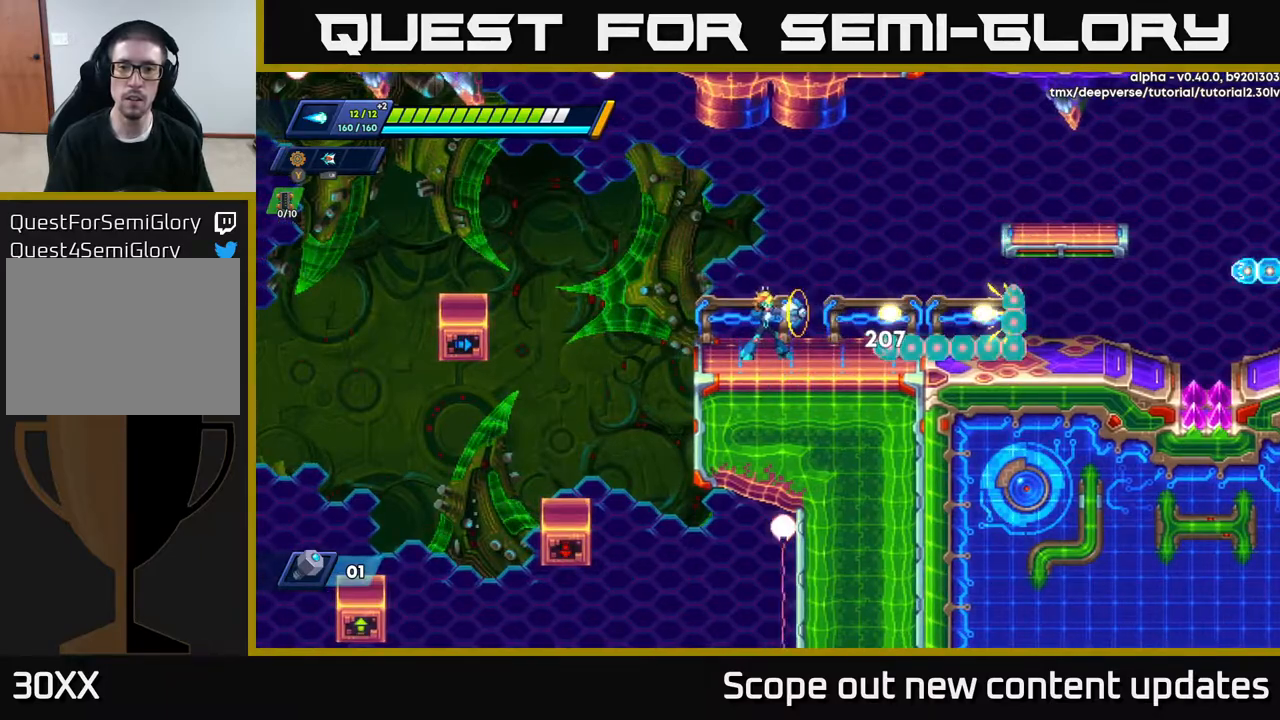
{"buttons": ["A", "R2", "DPAD_RIGHT"], "left_stick": "center", "right_stick": "center", "events": [[17, "X", "up"], [67, "X", "down"], [133, "X", "up"], [167, "DPAD_LEFT", "down"], [183, "X", "down"], [233, "X", "up"], [333, "DPAD_LEFT", "up"], [467, "DPAD_RIGHT", "down"], [483, "R2", "down"], [500, "A", "down"]]}
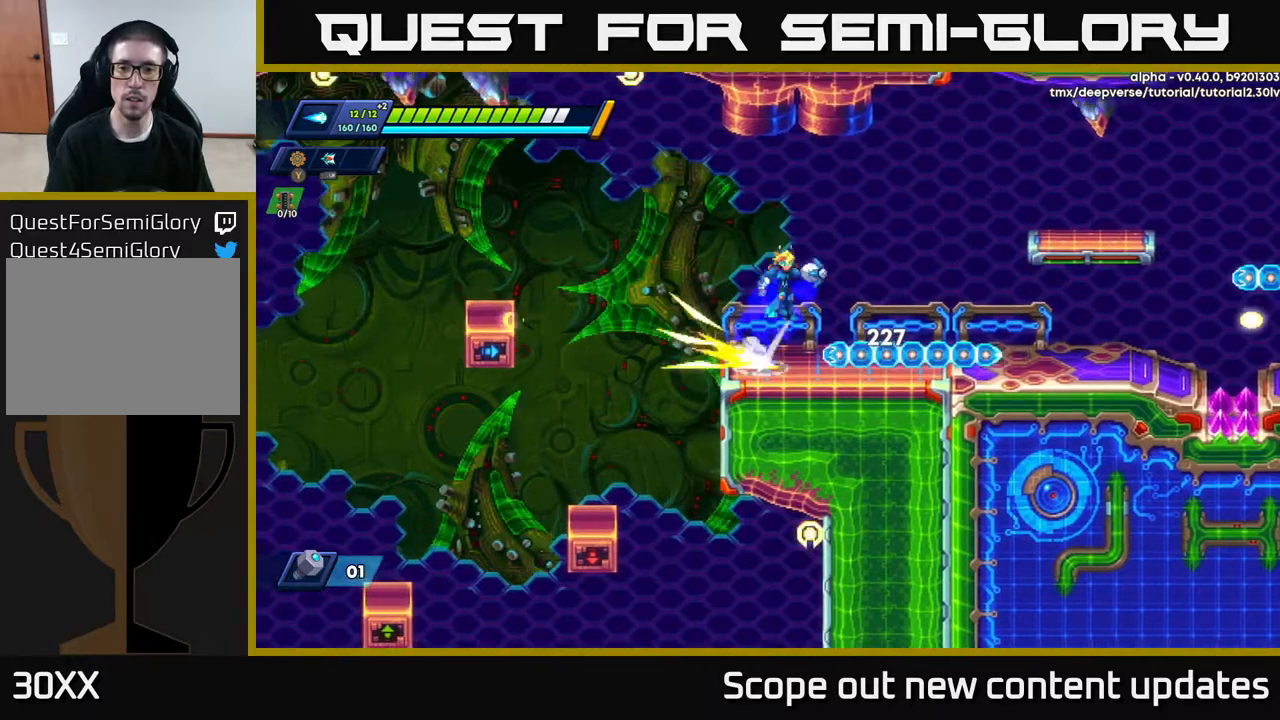
{"buttons": ["R2", "DPAD_RIGHT"], "left_stick": "center", "right_stick": "center", "events": [[450, "A", "up"]]}
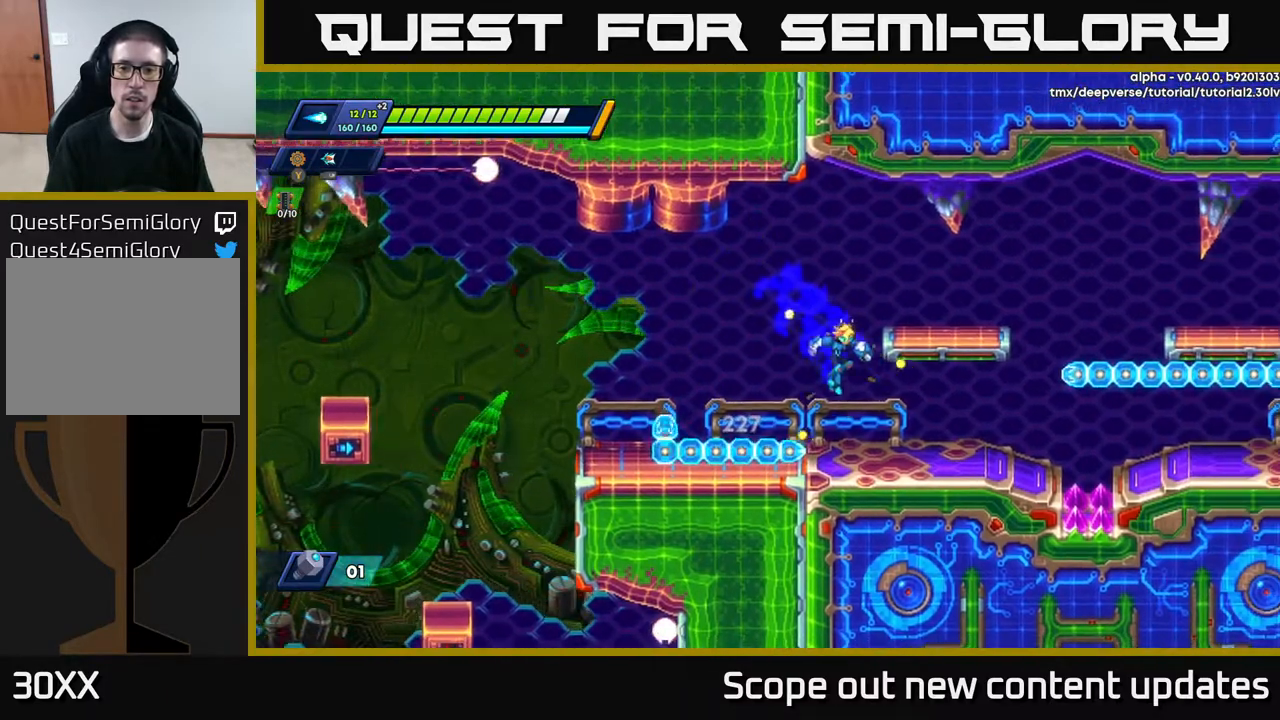
{"buttons": ["X"], "left_stick": "center", "right_stick": "center", "events": [[133, "R2", "up"], [217, "DPAD_RIGHT", "up"], [250, "DPAD_LEFT", "down"], [267, "X", "down"], [317, "X", "up"], [350, "DPAD_LEFT", "up"], [367, "X", "down"], [417, "X", "up"], [467, "X", "down"]]}
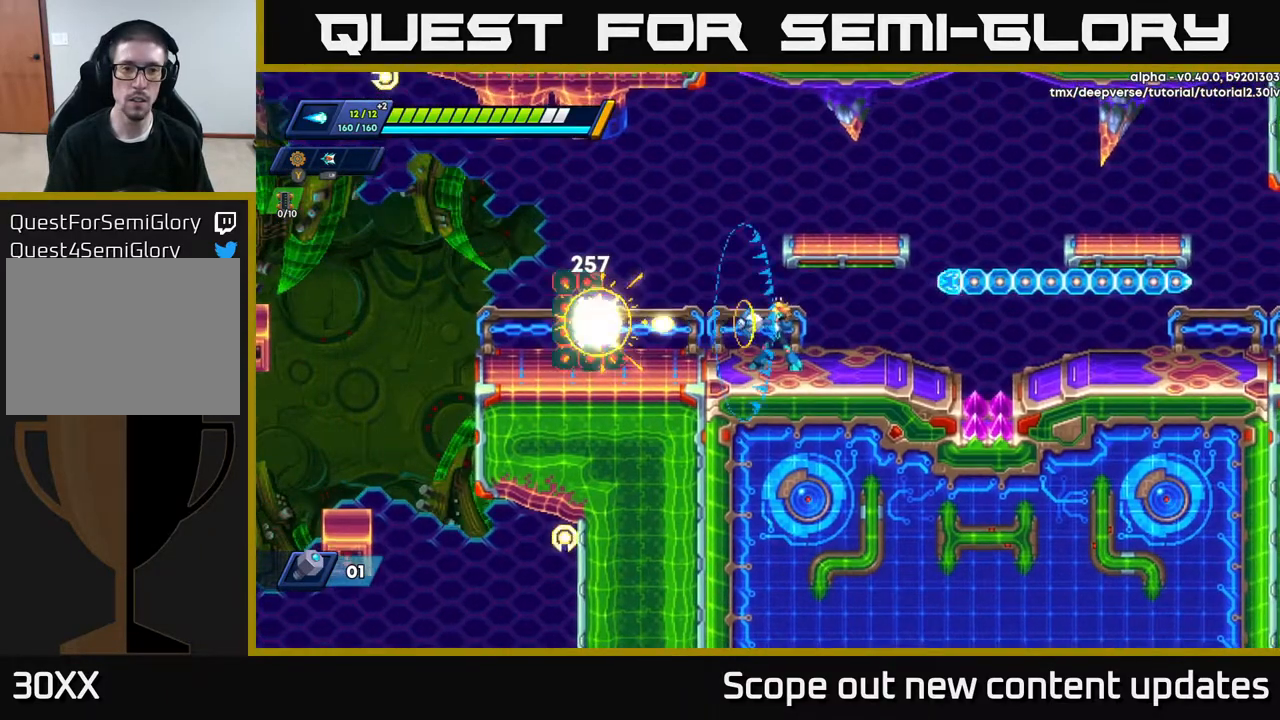
{"buttons": [], "left_stick": "center", "right_stick": "center", "events": [[33, "X", "up"], [67, "X", "down"], [150, "X", "up"], [217, "X", "down"], [250, "X", "up"], [300, "X", "down"], [350, "X", "up"], [417, "X", "down"], [450, "X", "up"]]}
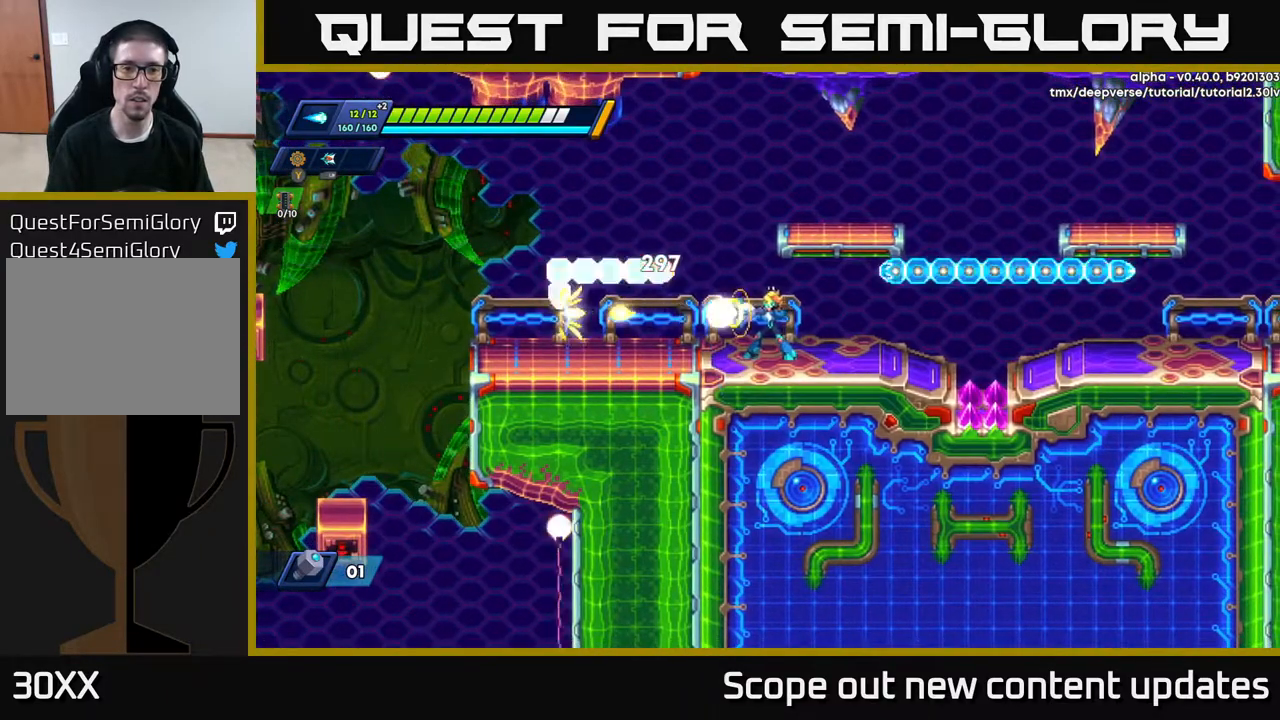
{"buttons": ["R2", "DPAD_LEFT"], "left_stick": "center", "right_stick": "center", "events": [[50, "X", "down"], [83, "X", "up"], [133, "DPAD_LEFT", "down"], [150, "X", "down"], [183, "X", "up"], [250, "R2", "down"]]}
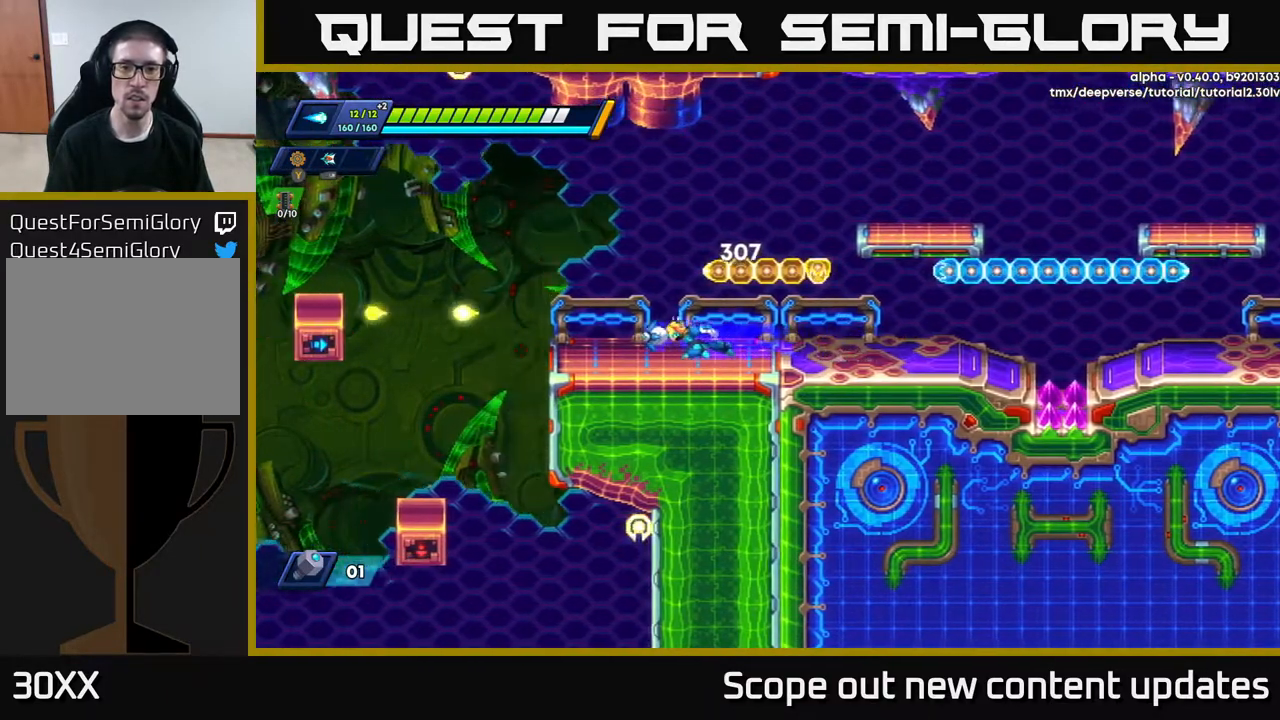
{"buttons": [], "left_stick": "center", "right_stick": "center", "events": [[350, "DPAD_LEFT", "up"], [367, "R2", "up"]]}
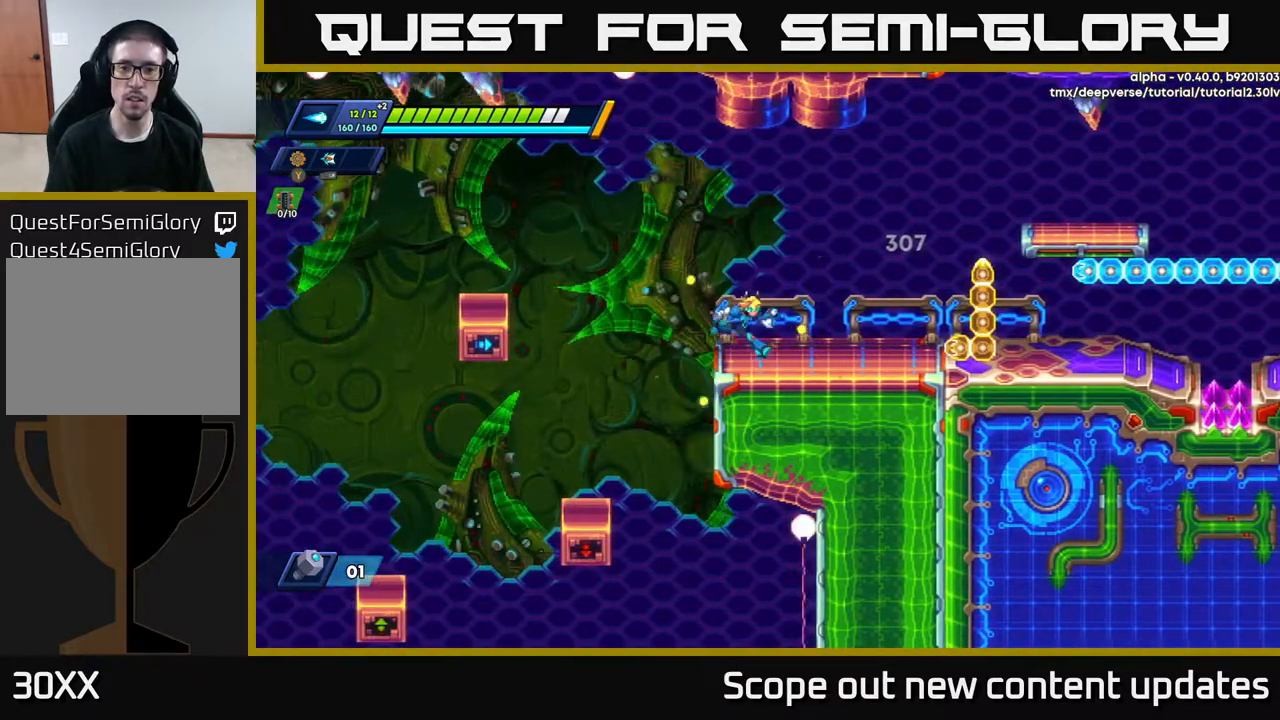
{"buttons": [], "left_stick": "center", "right_stick": "center", "events": [[33, "DPAD_RIGHT", "down"], [83, "DPAD_RIGHT", "up"]]}
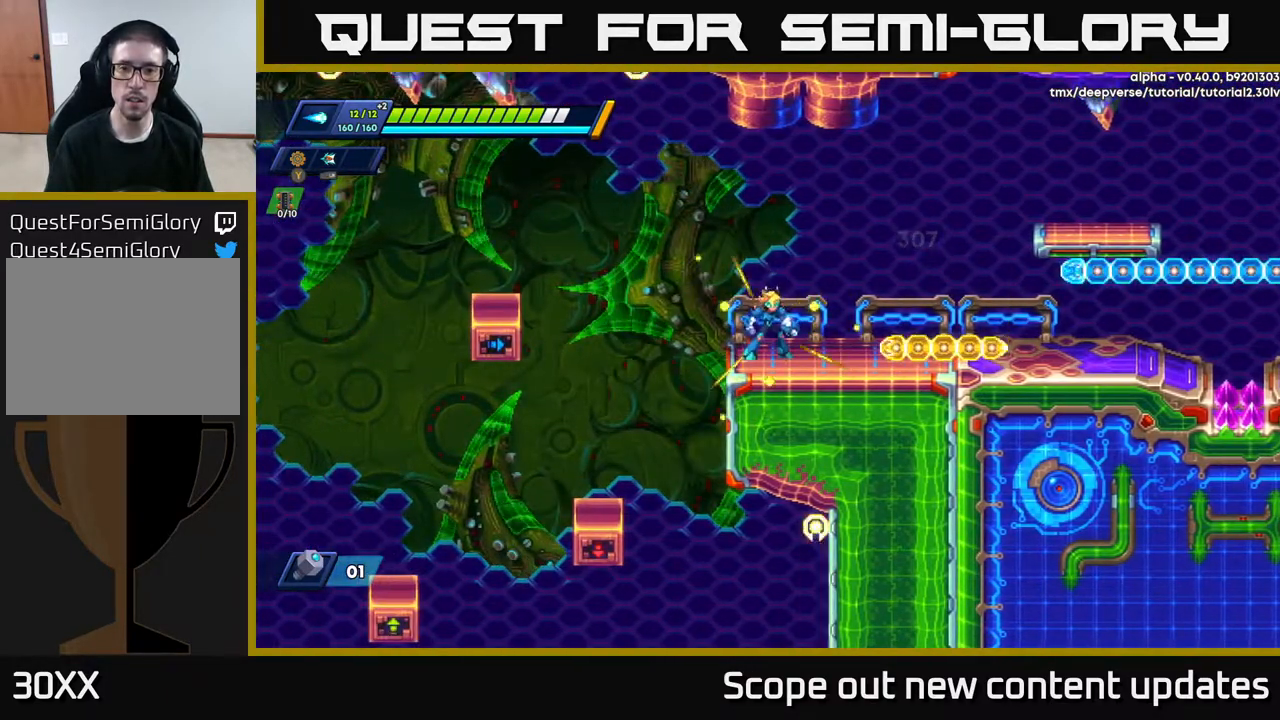
{"buttons": ["A"], "left_stick": "center", "right_stick": "center", "events": [[183, "X", "down"], [233, "X", "up"], [267, "X", "down"], [333, "X", "up"], [383, "X", "down"], [417, "A", "down"], [467, "X", "up"]]}
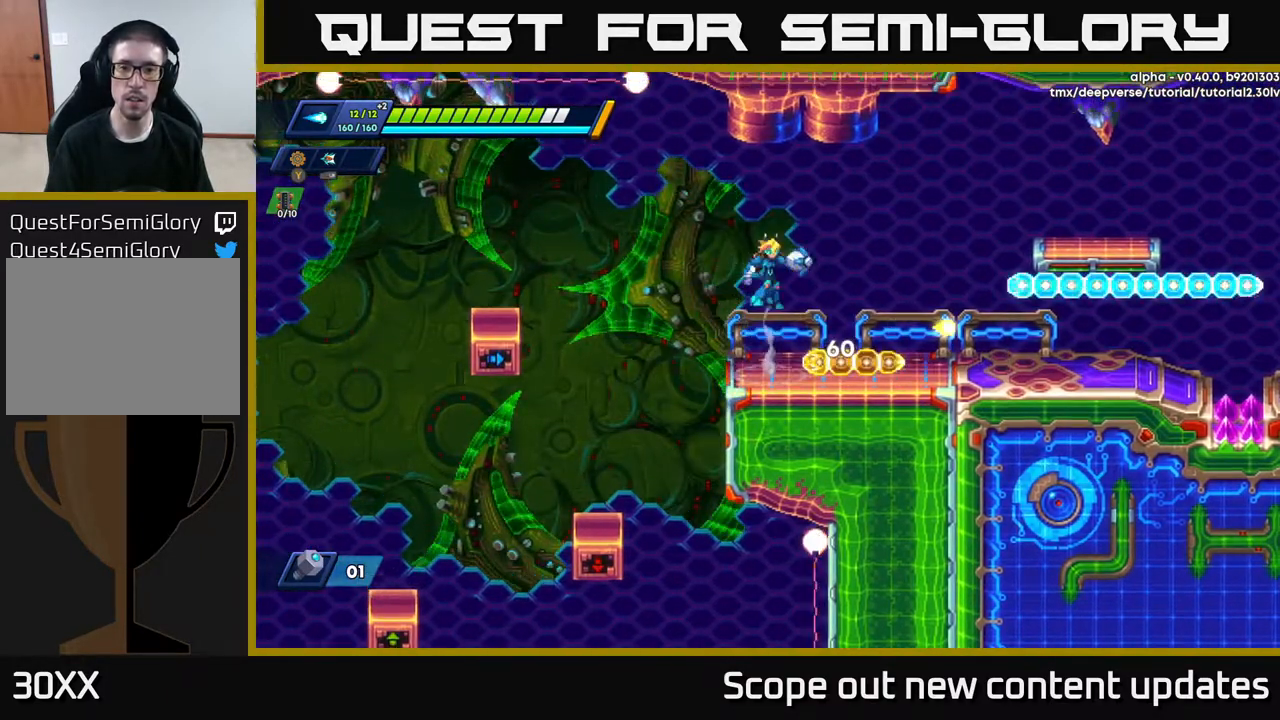
{"buttons": ["DPAD_RIGHT"], "left_stick": "center", "right_stick": "center", "events": [[33, "R2", "down"], [83, "DPAD_RIGHT", "down"], [150, "R2", "up"], [300, "A", "up"]]}
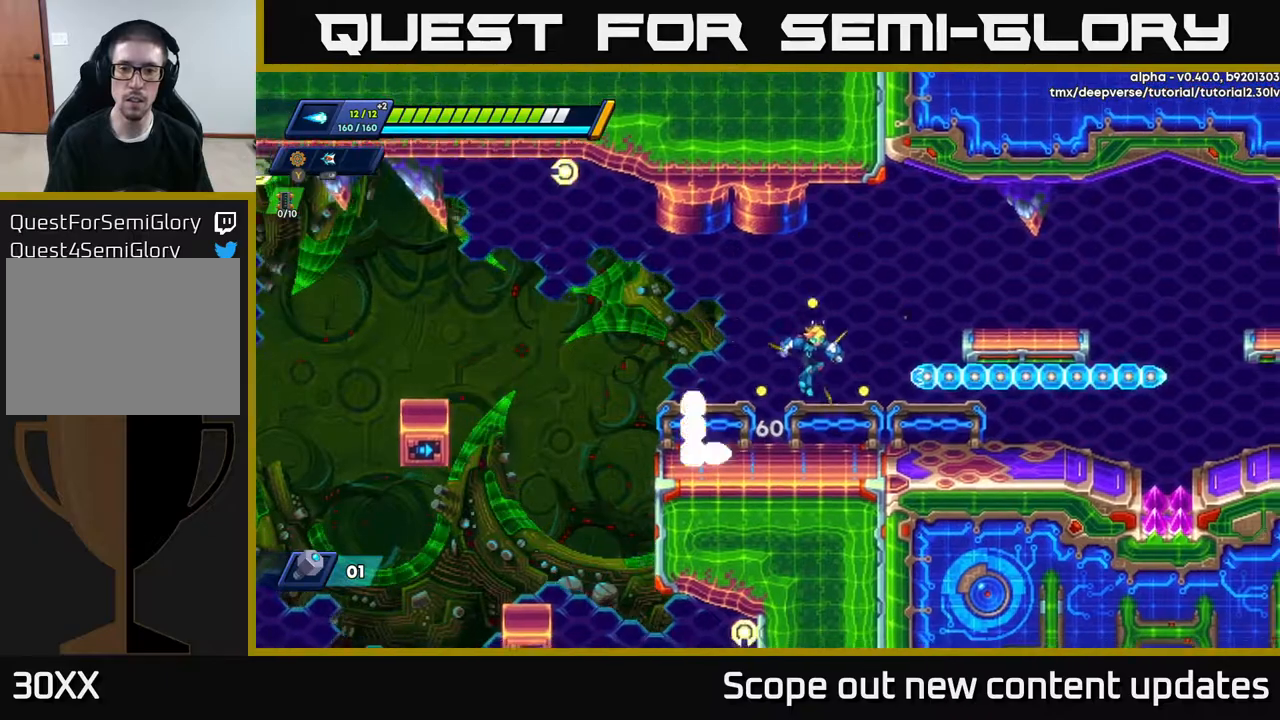
{"buttons": ["R2", "DPAD_RIGHT"], "left_stick": "center", "right_stick": "center", "events": [[50, "DPAD_RIGHT", "up"], [167, "DPAD_RIGHT", "down"], [217, "R2", "down"], [433, "R2", "up"], [450, "R2", "down"]]}
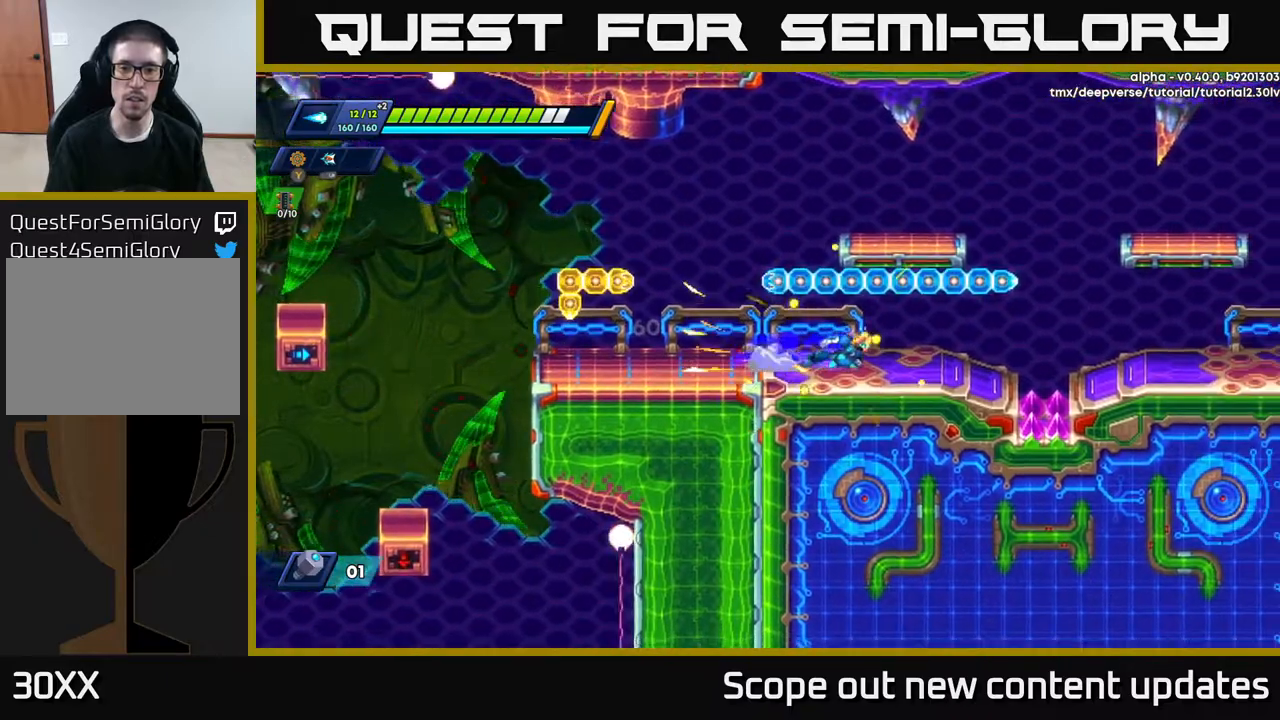
{"buttons": ["X"], "left_stick": "center", "right_stick": "center", "events": [[300, "DPAD_RIGHT", "up"], [300, "R2", "up"], [333, "DPAD_LEFT", "down"], [383, "X", "down"], [417, "DPAD_LEFT", "up"], [433, "X", "up"], [500, "X", "down"]]}
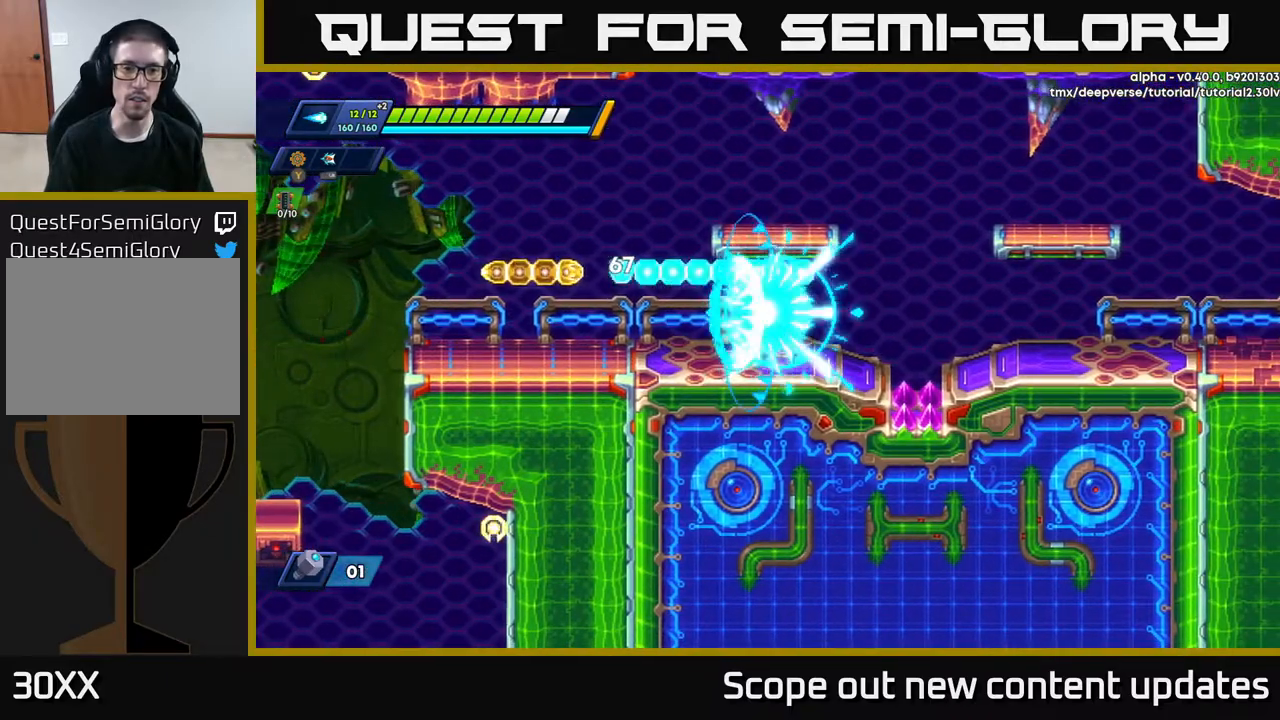
{"buttons": ["X"], "left_stick": "center", "right_stick": "center", "events": [[33, "X", "up"], [117, "X", "down"], [167, "X", "up"], [233, "X", "down"], [267, "X", "up"], [333, "X", "down"], [383, "X", "up"], [433, "X", "down"]]}
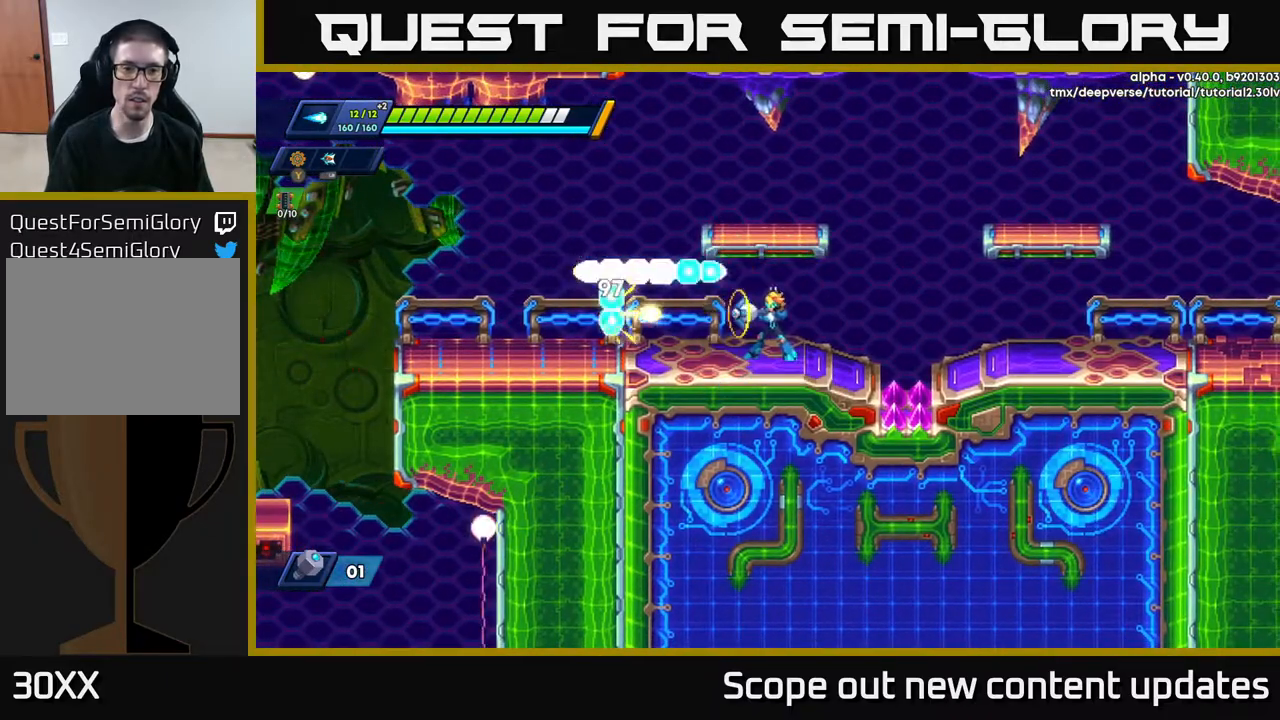
{"buttons": ["R2", "DPAD_RIGHT"], "left_stick": "center", "right_stick": "center", "events": [[17, "X", "up"], [67, "X", "down"], [117, "X", "up"], [167, "X", "down"], [217, "X", "up"], [267, "DPAD_RIGHT", "down"], [267, "X", "down"], [333, "X", "up"], [450, "R2", "down"]]}
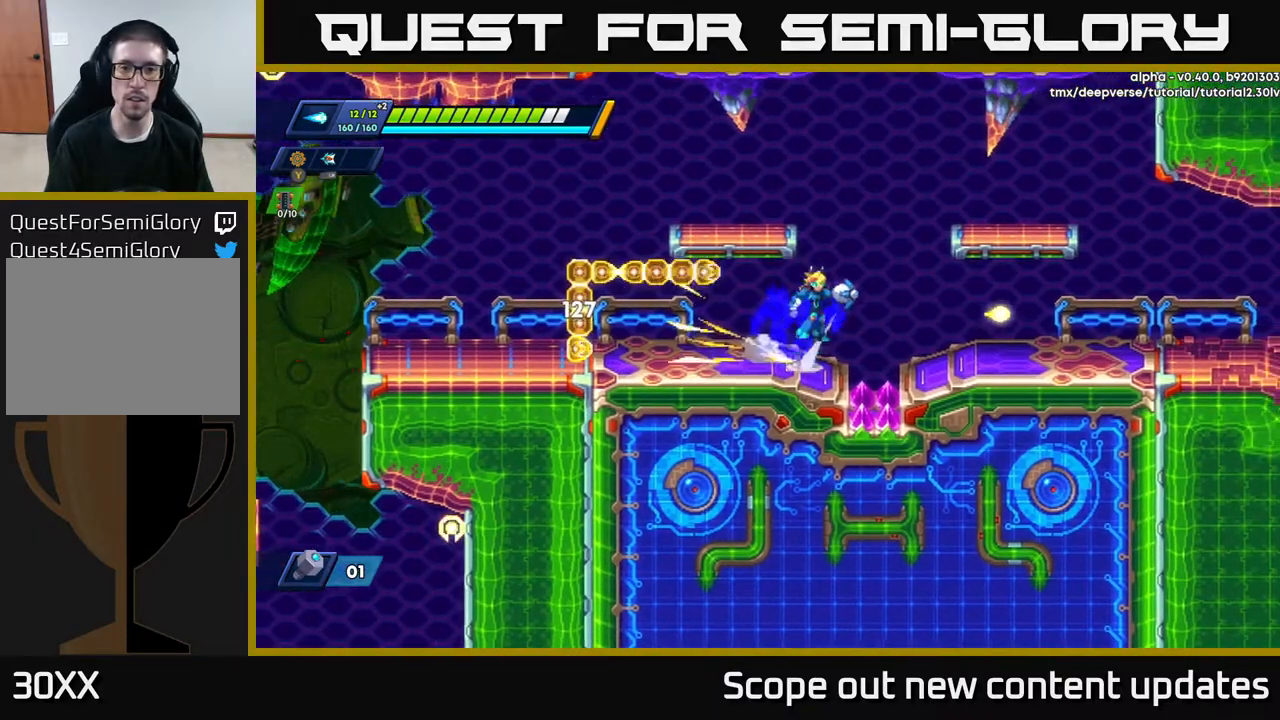
{"buttons": ["R2", "DPAD_RIGHT"], "left_stick": "center", "right_stick": "center", "events": [[17, "A", "down"], [133, "A", "up"]]}
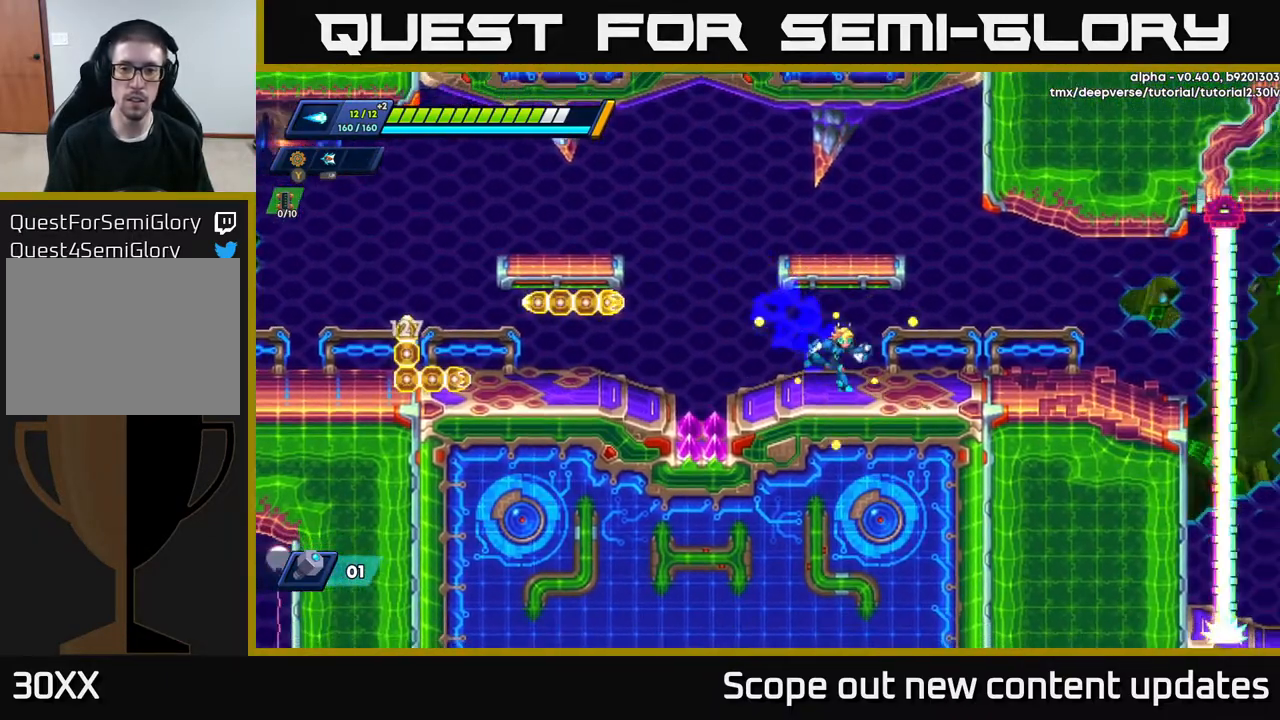
{"buttons": ["R2", "DPAD_RIGHT"], "left_stick": "center", "right_stick": "center", "events": []}
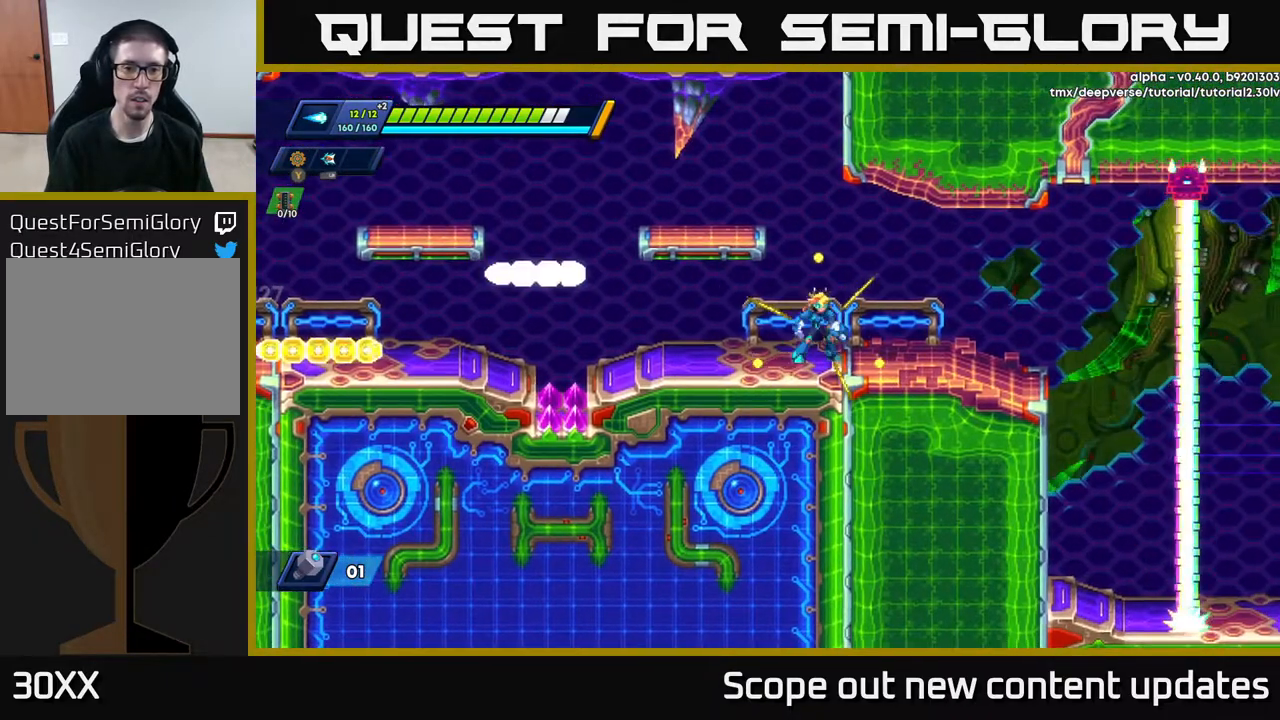
{"buttons": [], "left_stick": "center", "right_stick": "center", "events": [[33, "DPAD_RIGHT", "up"], [33, "R2", "up"], [67, "DPAD_LEFT", "down"], [117, "Y", "down"], [183, "DPAD_LEFT", "up"], [183, "Y", "up"], [250, "X", "down"], [300, "X", "up"], [367, "X", "down"], [433, "X", "up"]]}
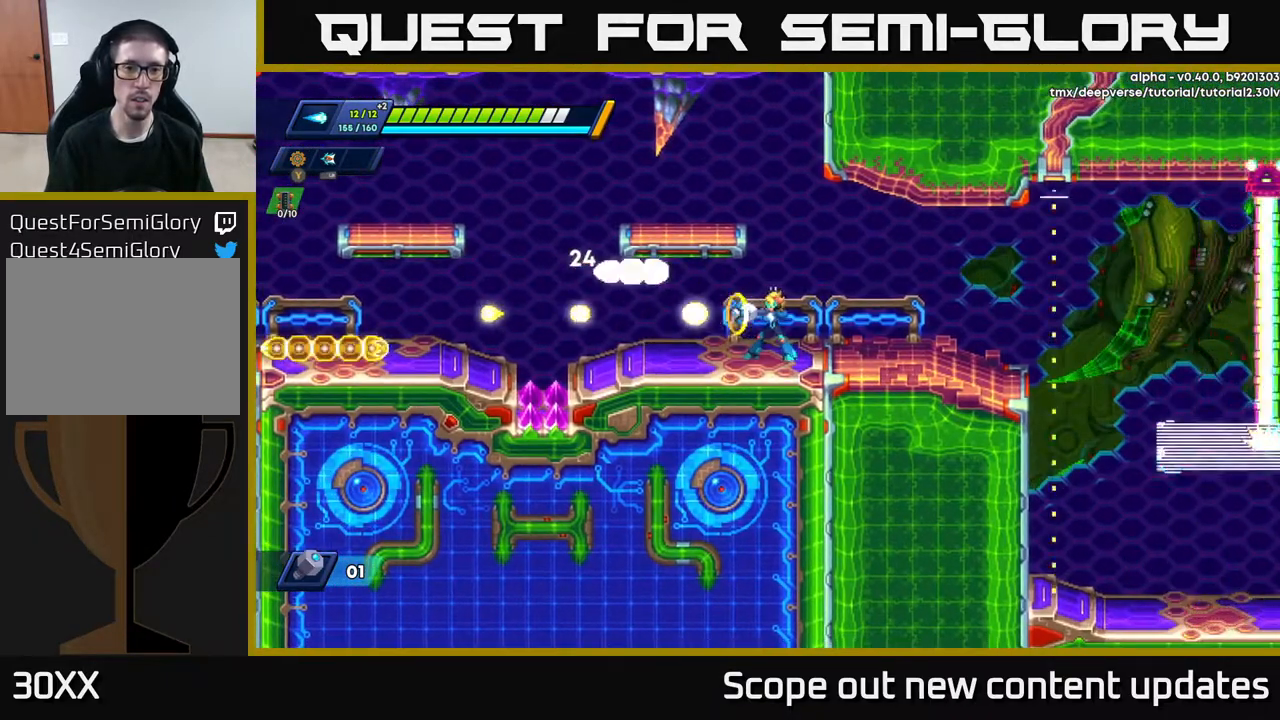
{"buttons": ["DPAD_RIGHT"], "left_stick": "center", "right_stick": "center", "events": [[17, "X", "down"], [50, "X", "up"], [133, "X", "down"], [167, "X", "up"], [233, "X", "down"], [300, "DPAD_RIGHT", "down"], [317, "X", "up"]]}
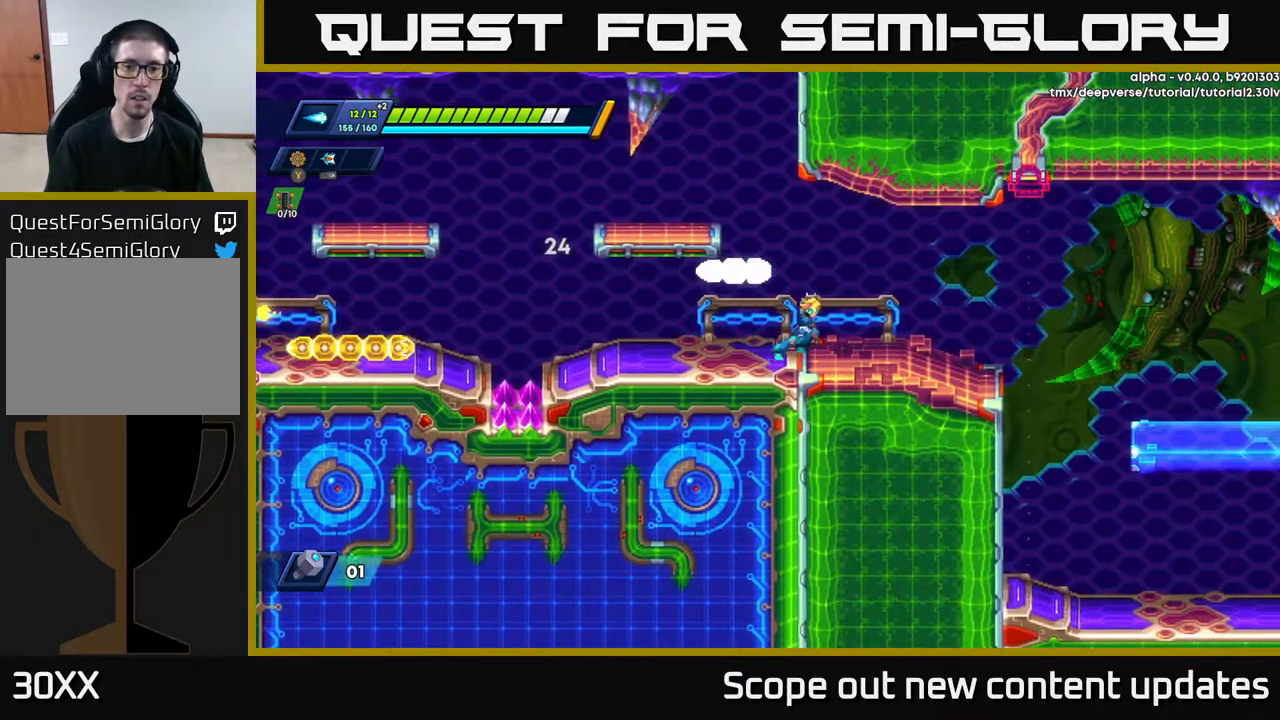
{"buttons": ["R2", "DPAD_LEFT"], "left_stick": "center", "right_stick": "center", "events": [[233, "DPAD_RIGHT", "up"], [233, "X", "down"], [267, "DPAD_LEFT", "down"], [317, "X", "up"], [350, "R2", "down"]]}
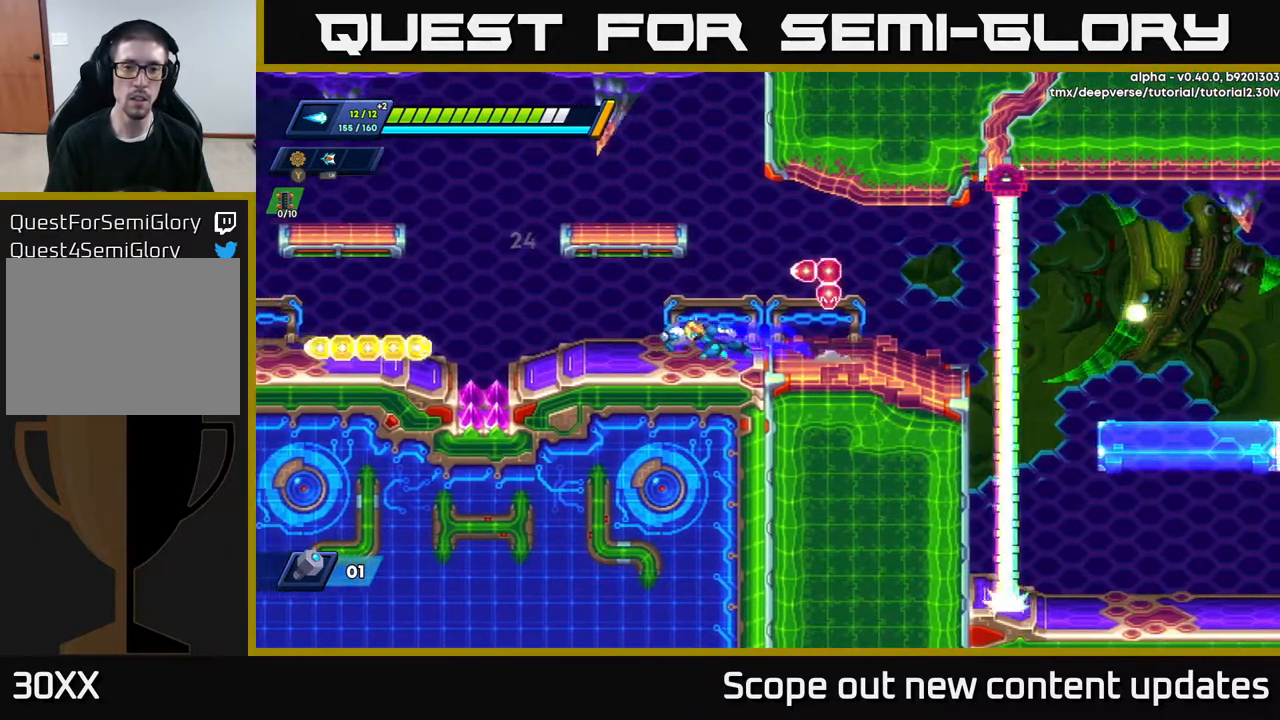
{"buttons": ["X"], "left_stick": "center", "right_stick": "center"}
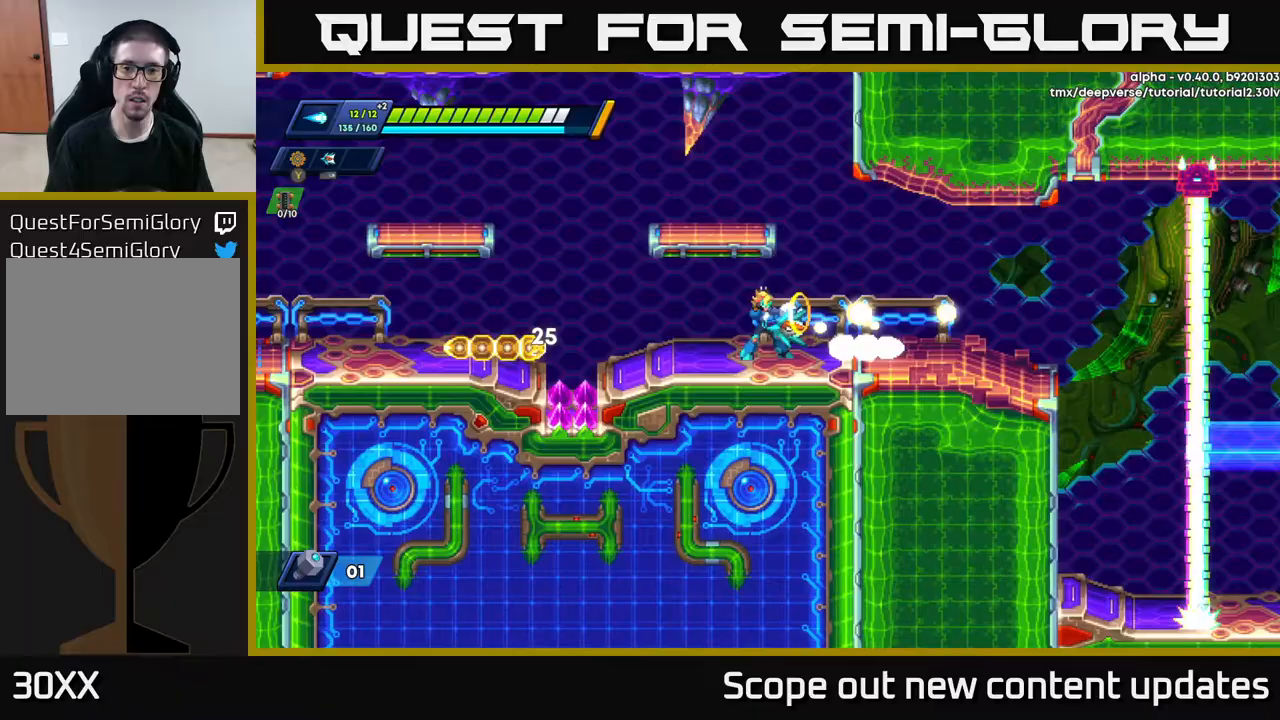
{"buttons": ["R2", "DPAD_RIGHT"], "left_stick": "center", "right_stick": "center", "events": [[33, "X", "up"], [117, "X", "down"], [183, "A", "down"], [217, "X", "up"], [233, "R2", "down"], [250, "DPAD_RIGHT", "down"], [400, "A", "up"]]}
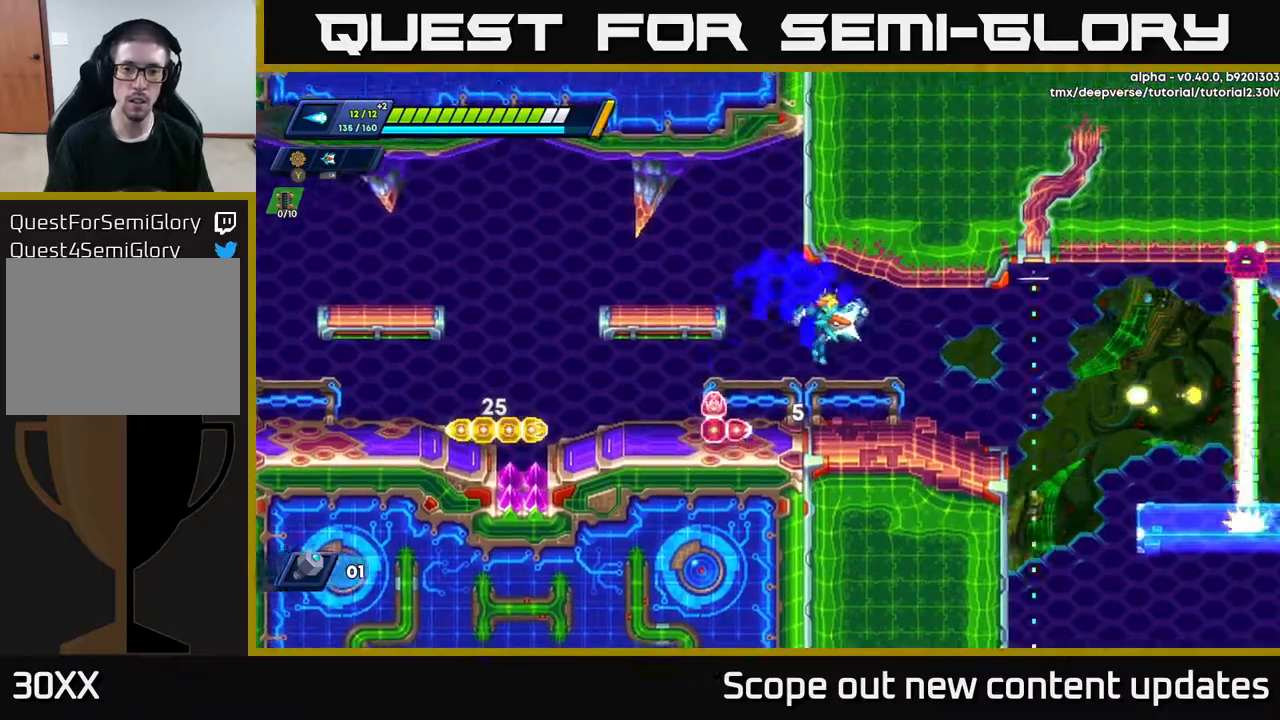
{"buttons": ["A", "DPAD_LEFT"], "left_stick": "center", "right_stick": "center", "events": [[133, "R2", "up"], [450, "DPAD_RIGHT", "up"], [467, "A", "down"], [483, "DPAD_LEFT", "down"]]}
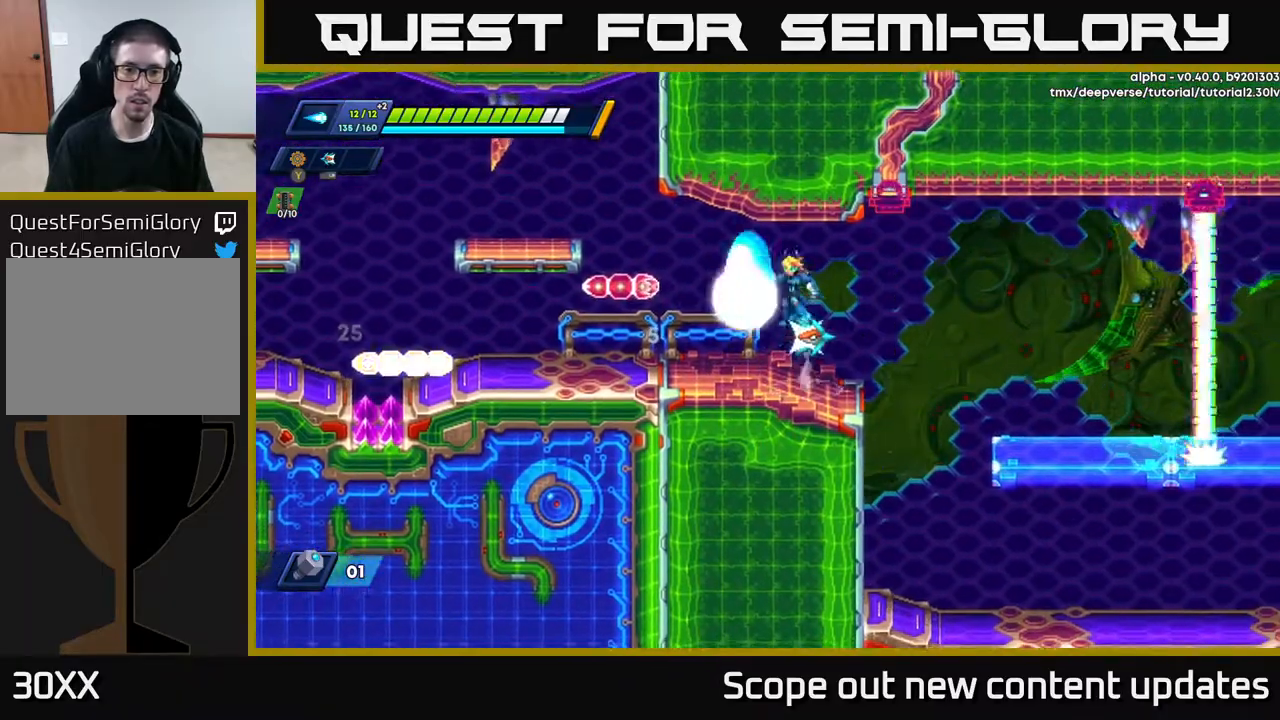
{"buttons": ["R2", "DPAD_LEFT"], "left_stick": "center", "right_stick": "center", "events": [[17, "X", "down"], [33, "DPAD_LEFT", "up"], [50, "A", "up"], [50, "X", "up"], [100, "X", "down"], [133, "X", "up"], [200, "X", "down"], [250, "X", "up"], [333, "X", "down"], [400, "X", "up"], [433, "DPAD_LEFT", "down"], [483, "R2", "down"]]}
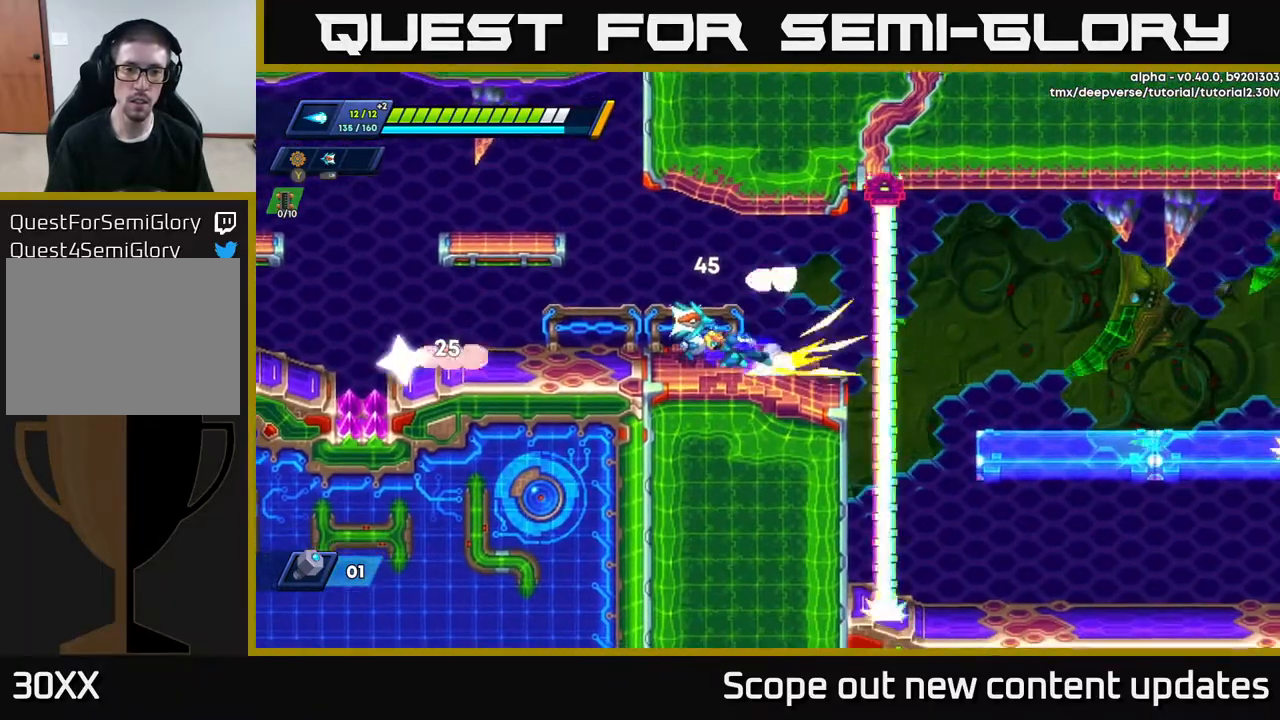
{"buttons": ["A", "R2", "DPAD_LEFT"], "left_stick": "center", "right_stick": "center", "events": [[333, "A", "down"]]}